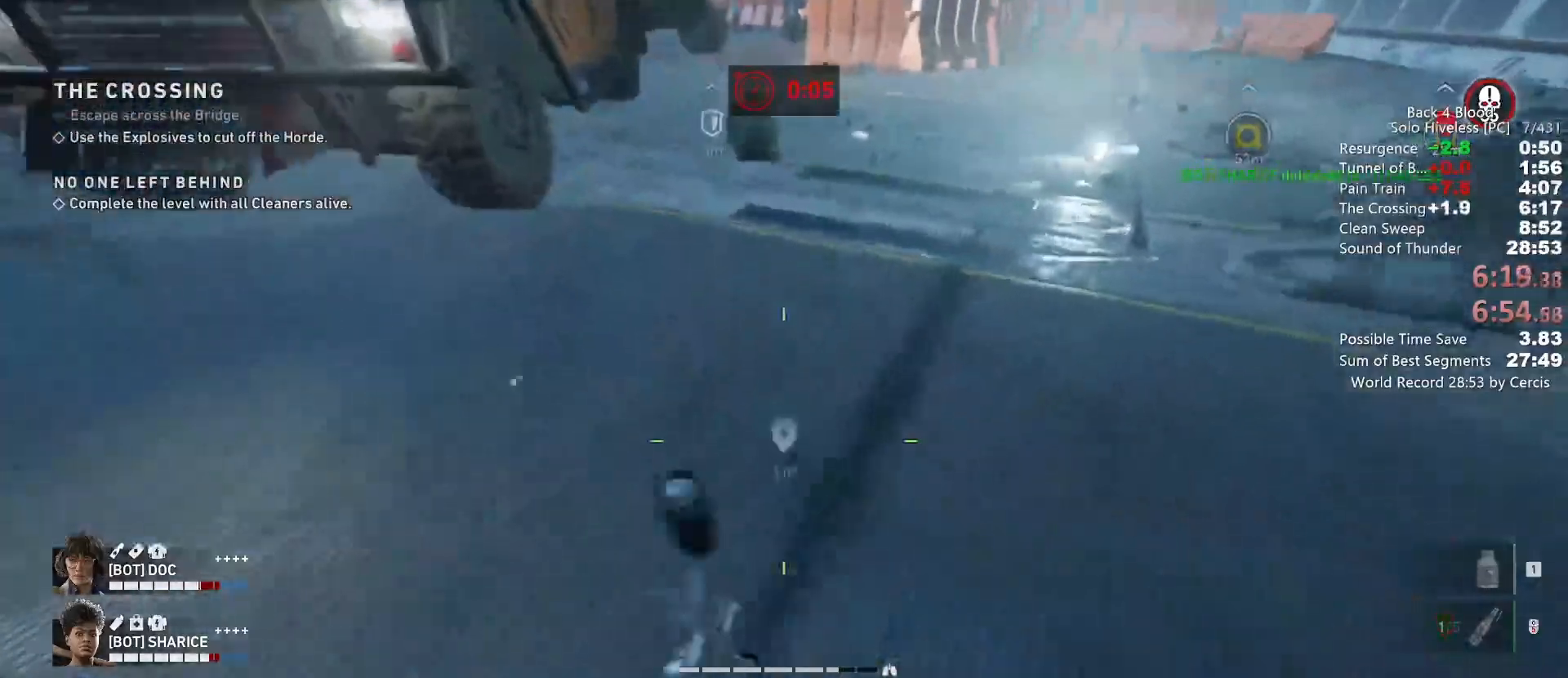
Gameplay with keyboard and mouse; each line is a JSON object with the keys and mouse buttons held at the frame after it. "events" lists presses ("down") and releases ("up") of "1", "2", "3", "4", "5", "a", "alt", "b", "c", "ctrl", "d", "e", "f", "g", "q", "r", "s", "shift", "space", "t", "tab", "tilde", "v", "w", "x", "z", "mouse_left", "mouse_wheel", "mouse_right", "mouse_mb4" and "mouse_mb5" between this image and that frame as [ms after this image, input, new state], when the widget could be followed in between. "mouse_left", "mouse_wheel", "mouse_right", "mouse_mb4", "mouse_mb5" = the "left", "wheel", "right", "mb4", "mb5" buttons of the "mouse" list. No other keys are recorded. "wheel" means that the mouse wheel is clicked or scrolled. Mouse movement is not recorded.
{"keys": ["w"], "mouse": [], "events": [[133, "c", "up"], [233, "shift", "down"], [500, "shift", "up"]]}
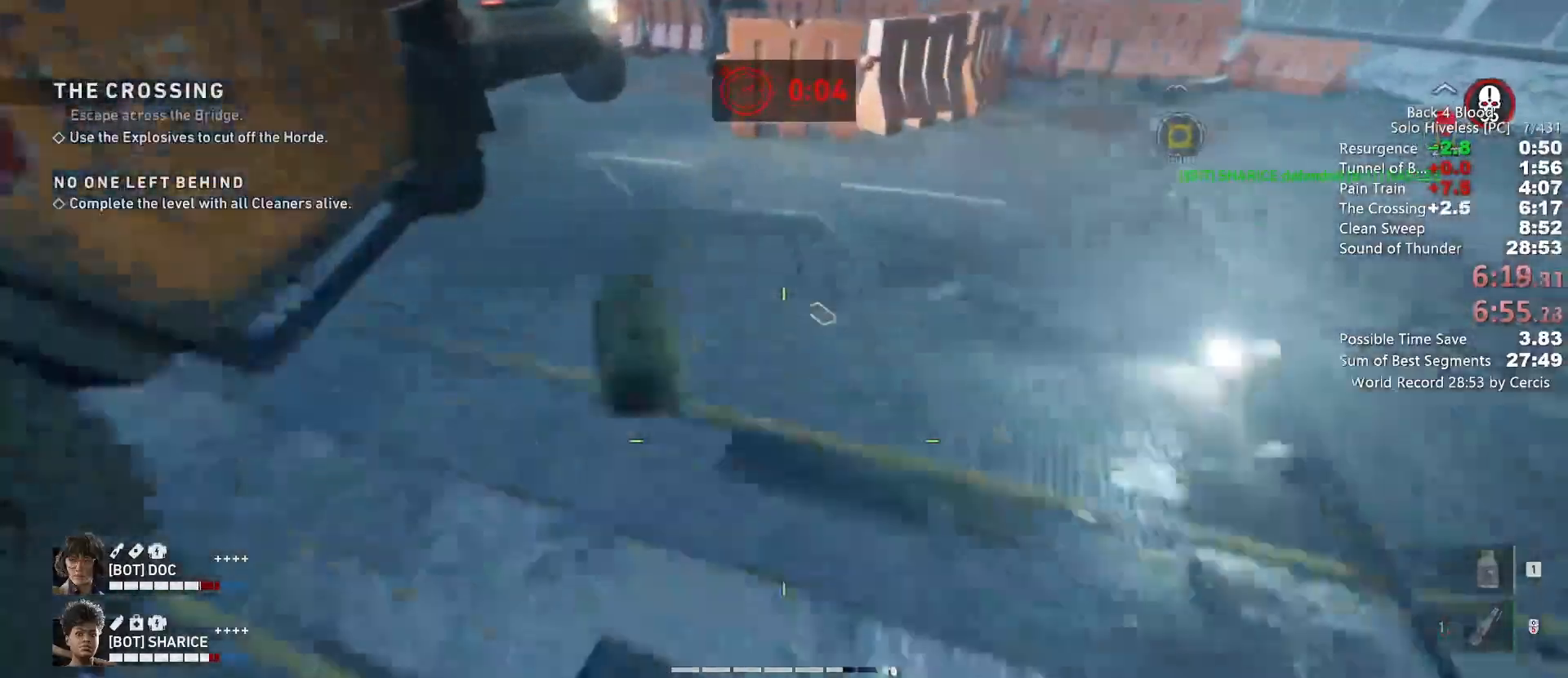
{"keys": [], "mouse": [], "events": [[133, "e", "down"], [233, "e", "up"], [367, "w", "up"]]}
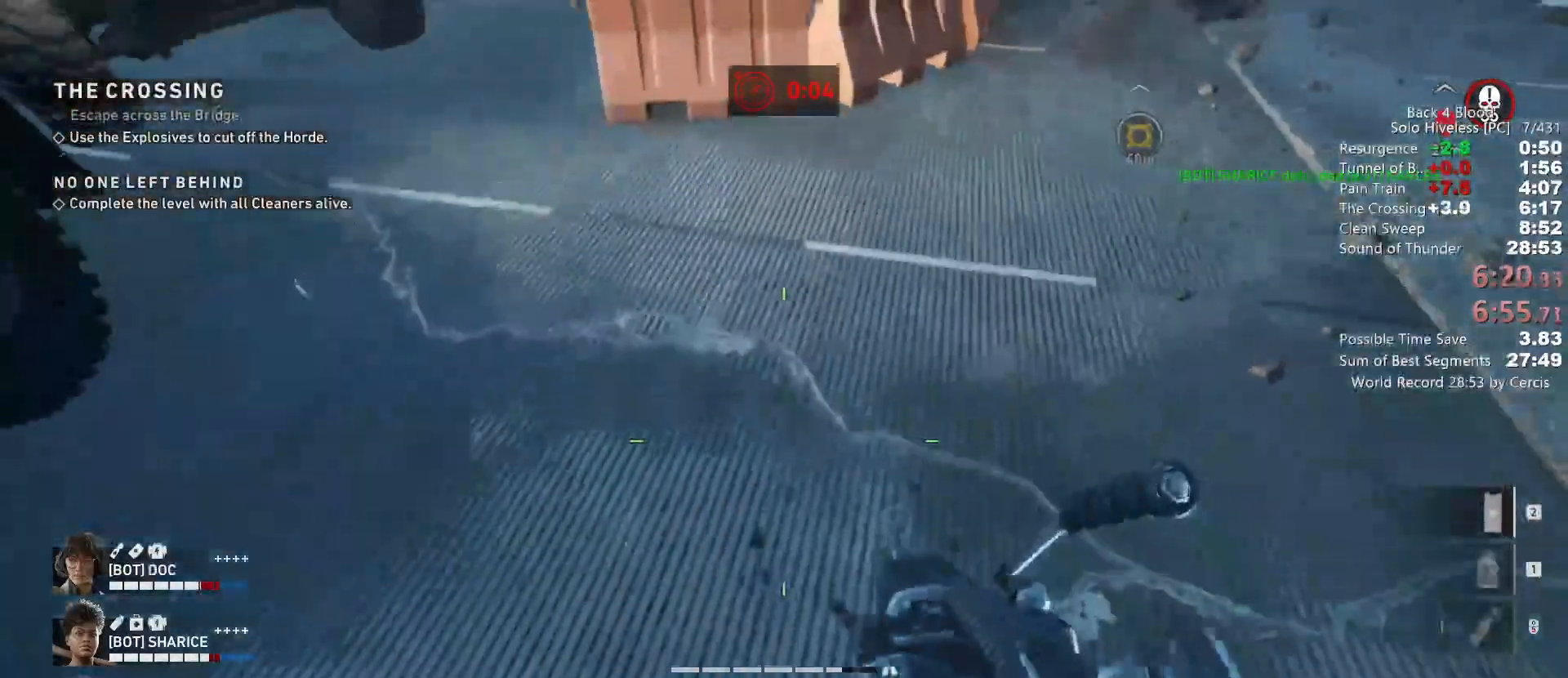
{"keys": ["a", "w"], "mouse": [], "events": [[67, "c", "down"], [200, "c", "up"], [400, "a", "down"], [400, "w", "down"]]}
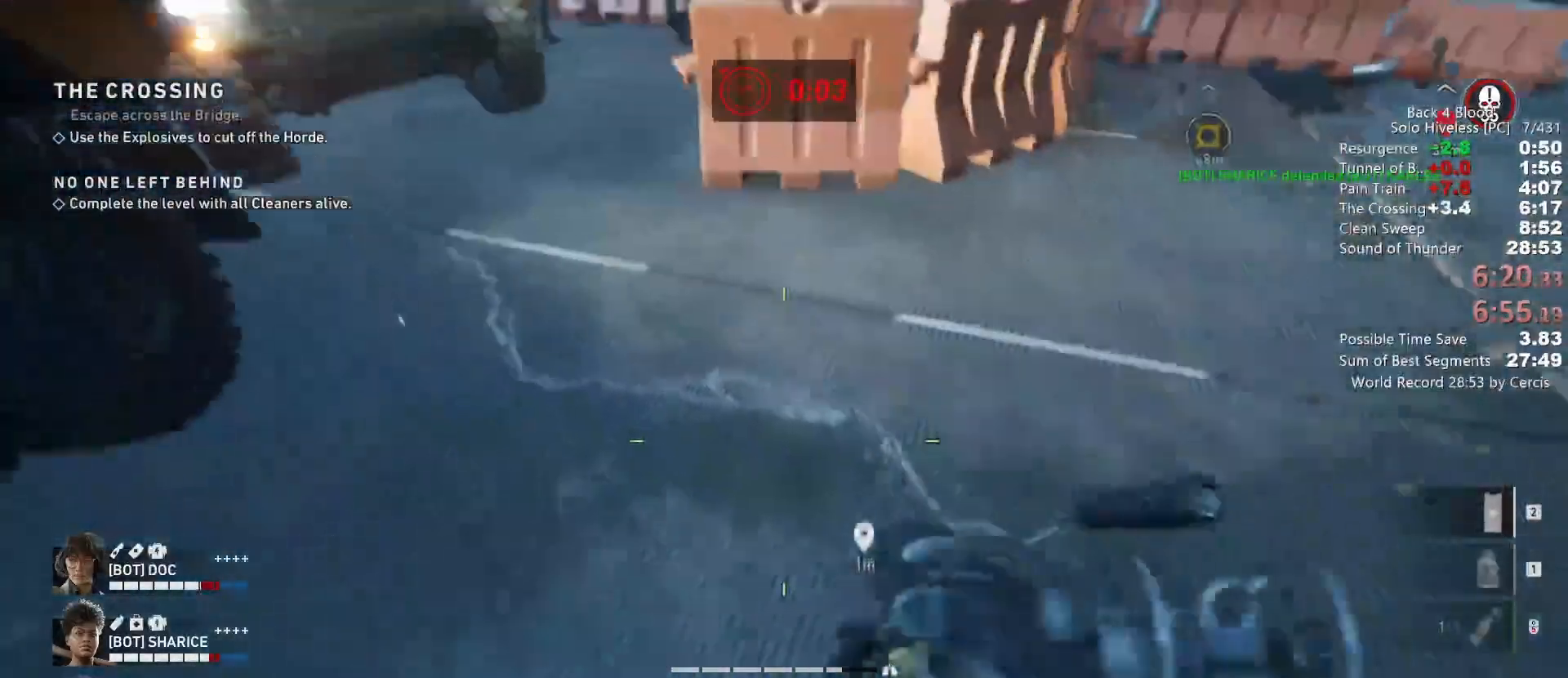
{"keys": ["w"], "mouse": [], "events": [[33, "shift", "down"], [100, "a", "up"], [333, "a", "down"], [400, "shift", "up"], [500, "a", "up"]]}
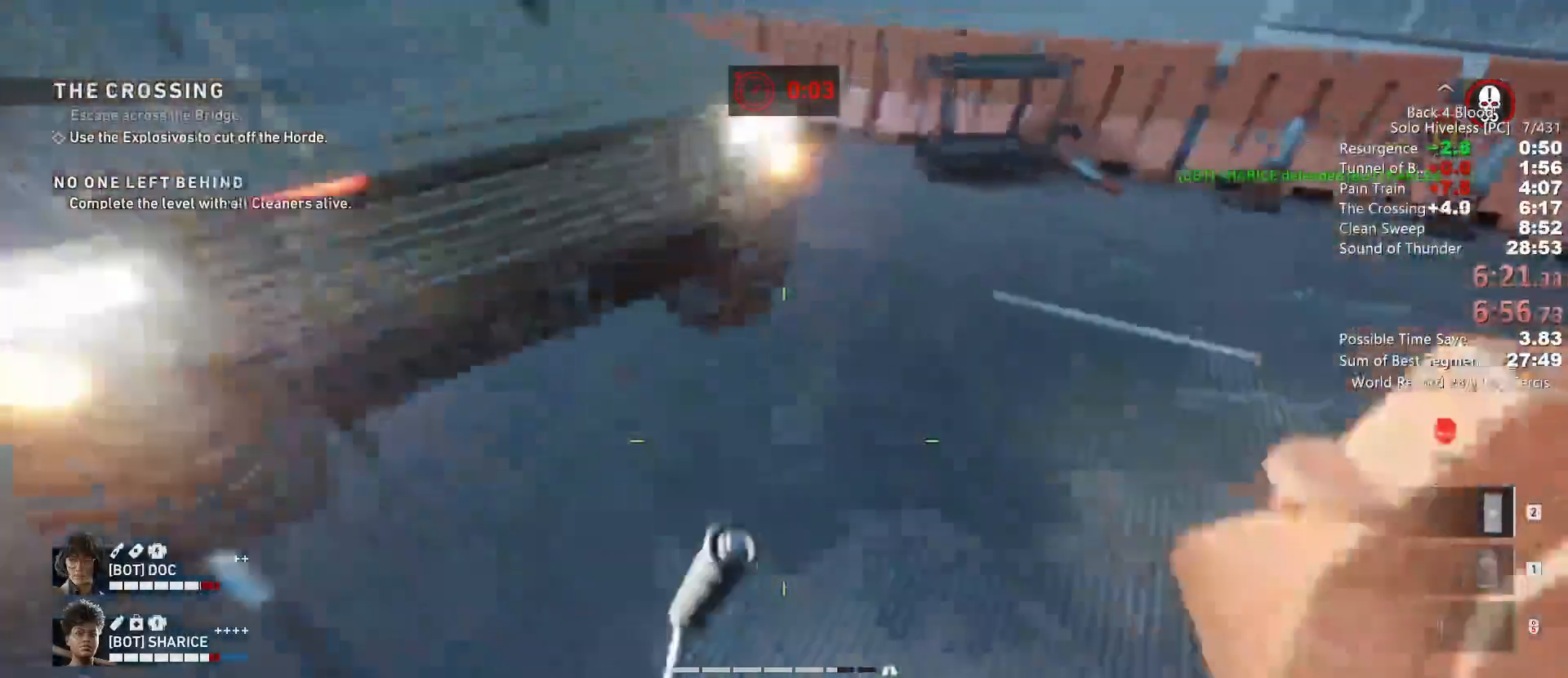
{"keys": ["shift", "w"], "mouse": []}
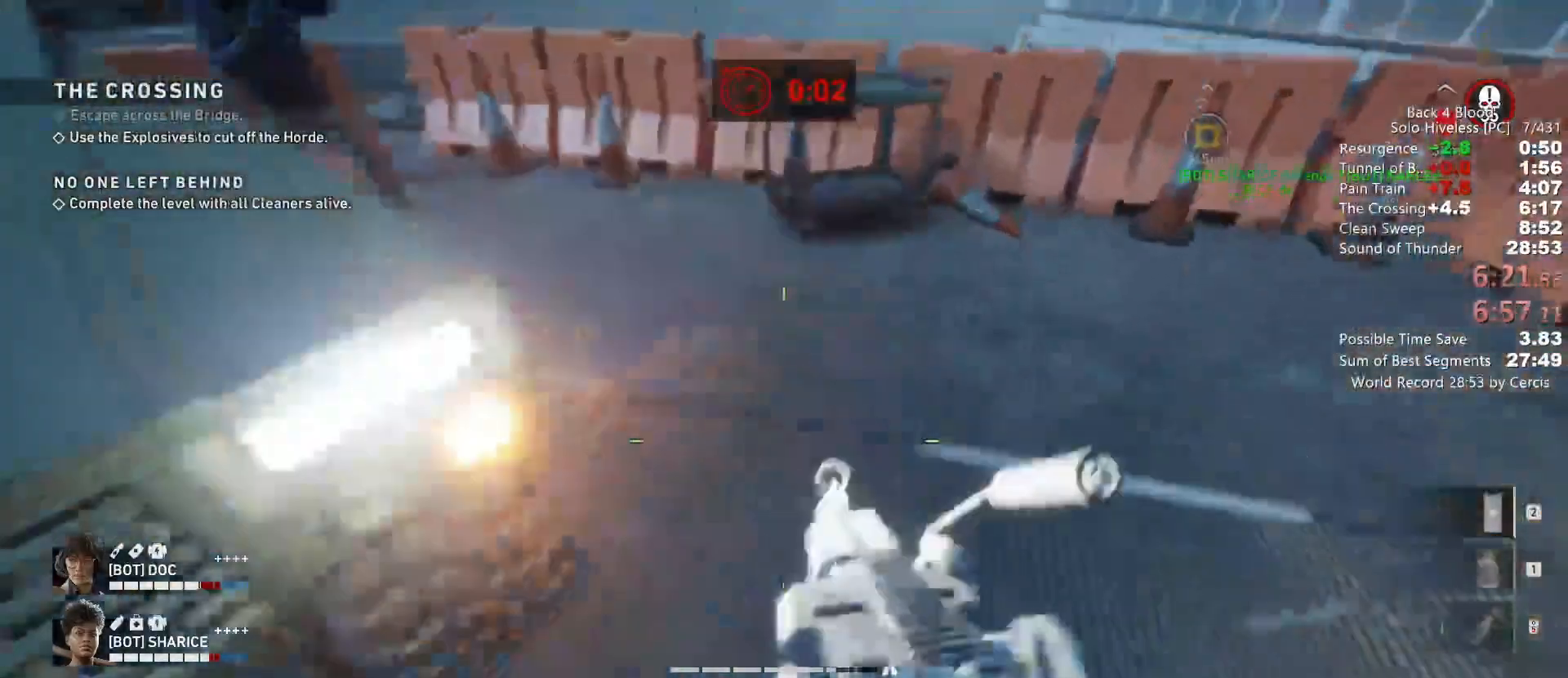
{"keys": ["c", "w"], "mouse": []}
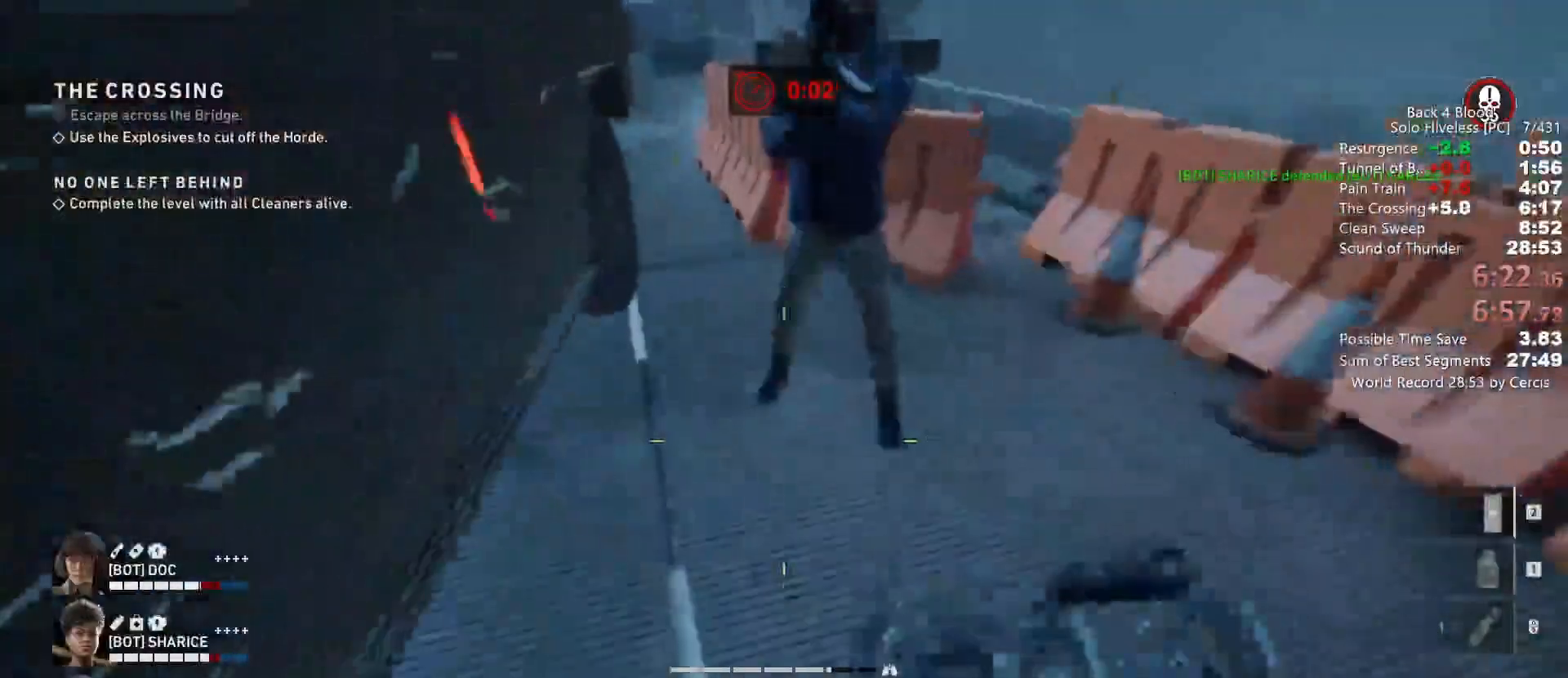
{"keys": ["w"], "mouse": []}
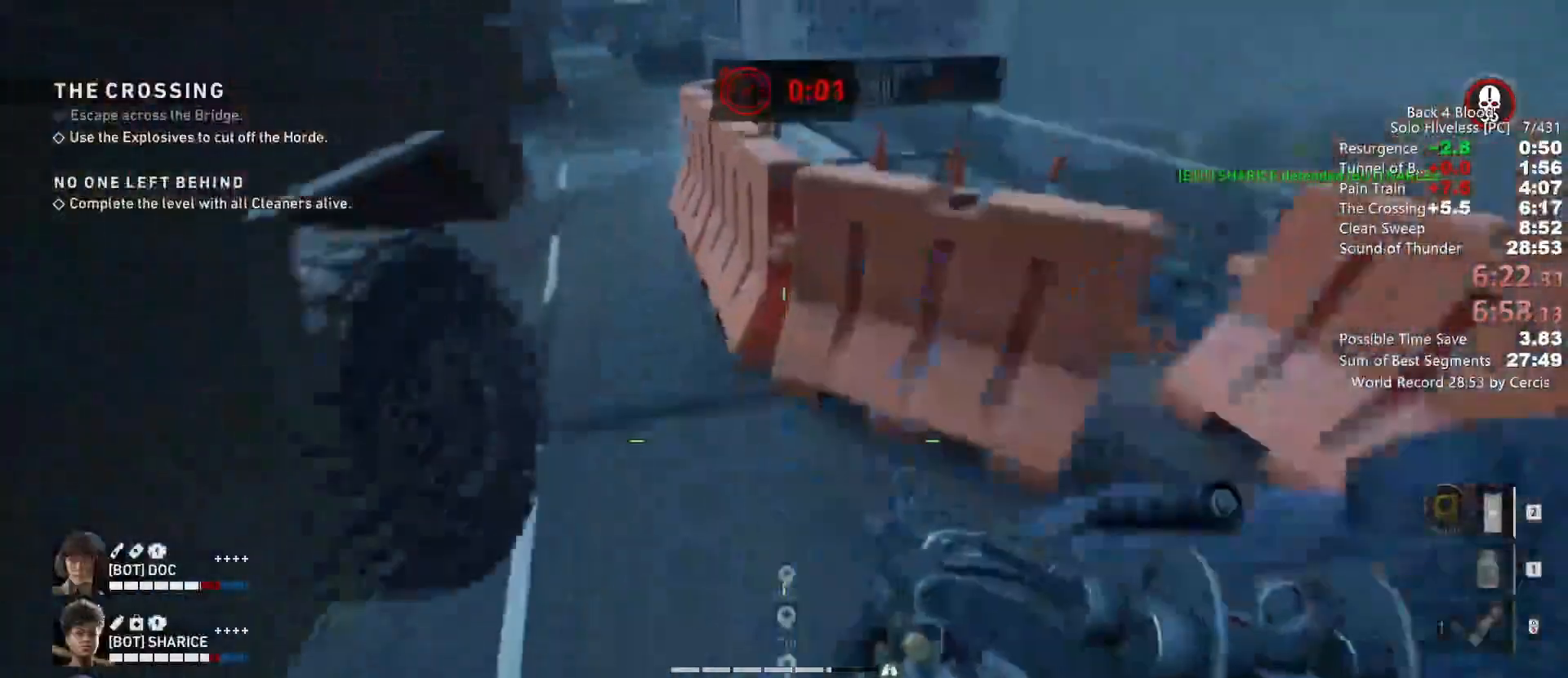
{"keys": [], "mouse": [], "events": [[133, "w", "up"]]}
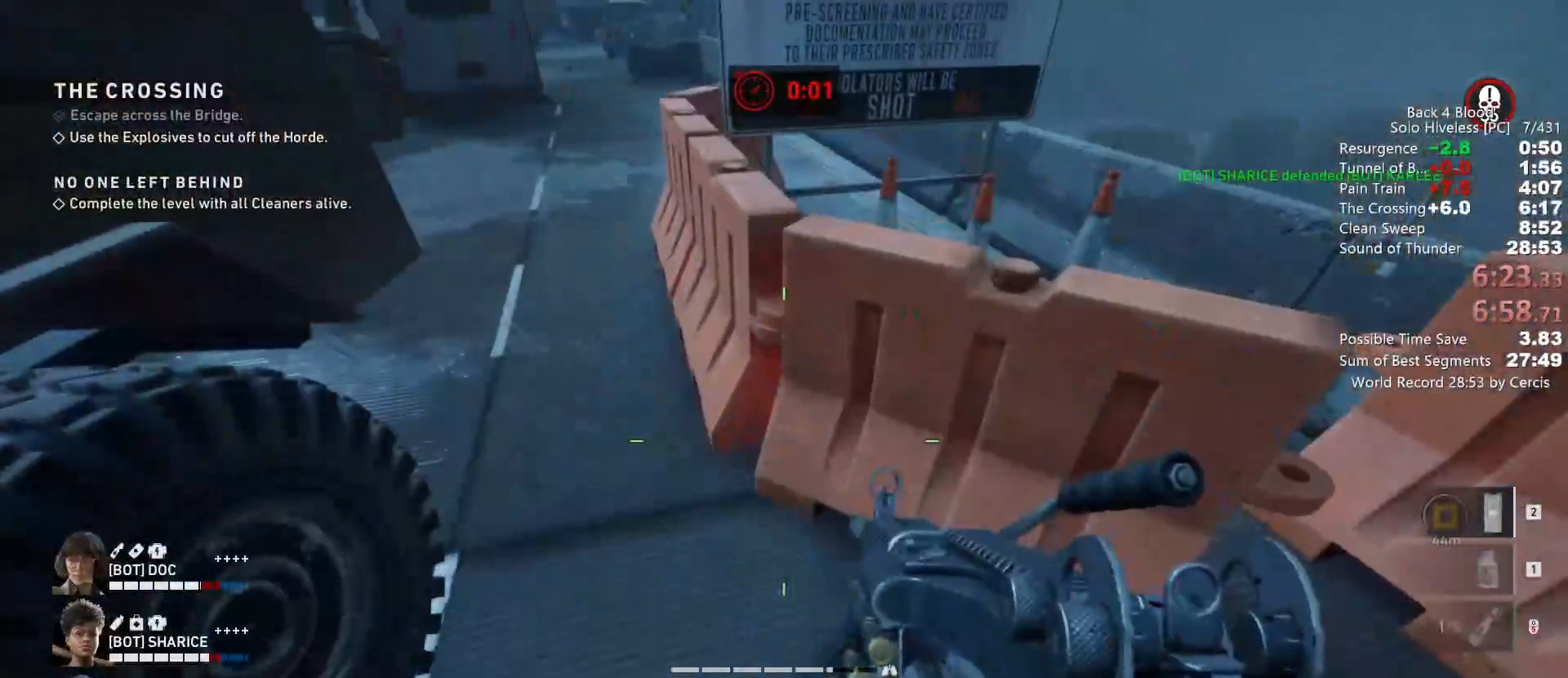
{"keys": [], "mouse": [], "events": []}
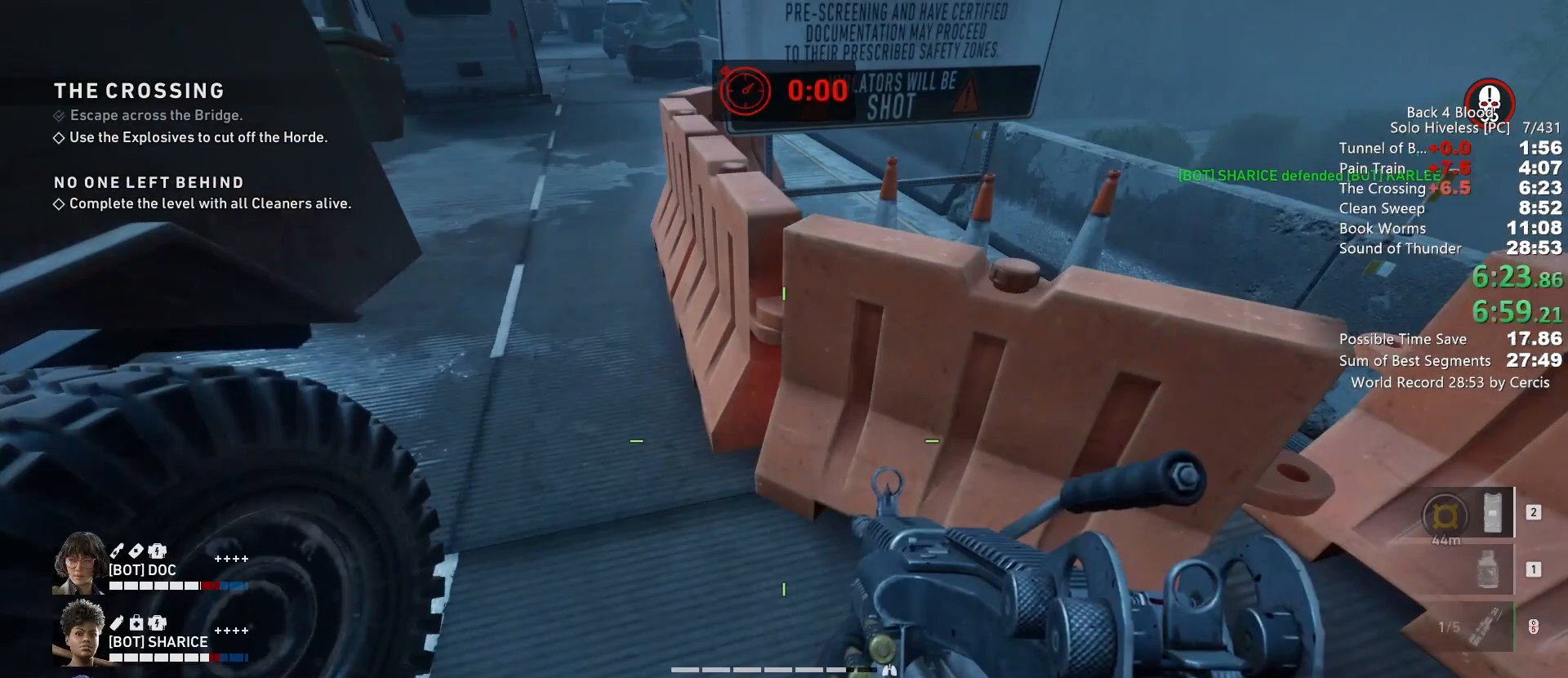
{"keys": ["space", "w"], "mouse": [], "events": [[267, "w", "down"], [467, "space", "down"]]}
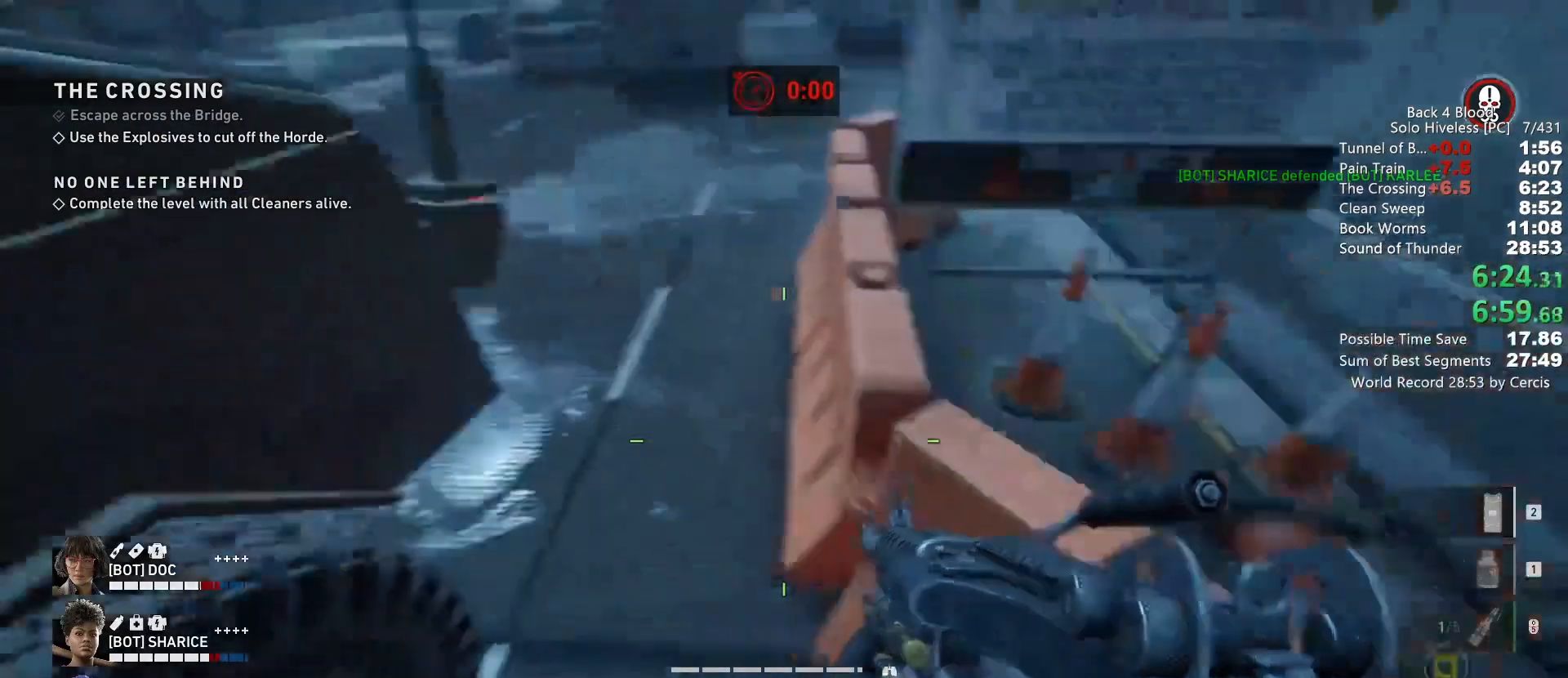
{"keys": [], "mouse": []}
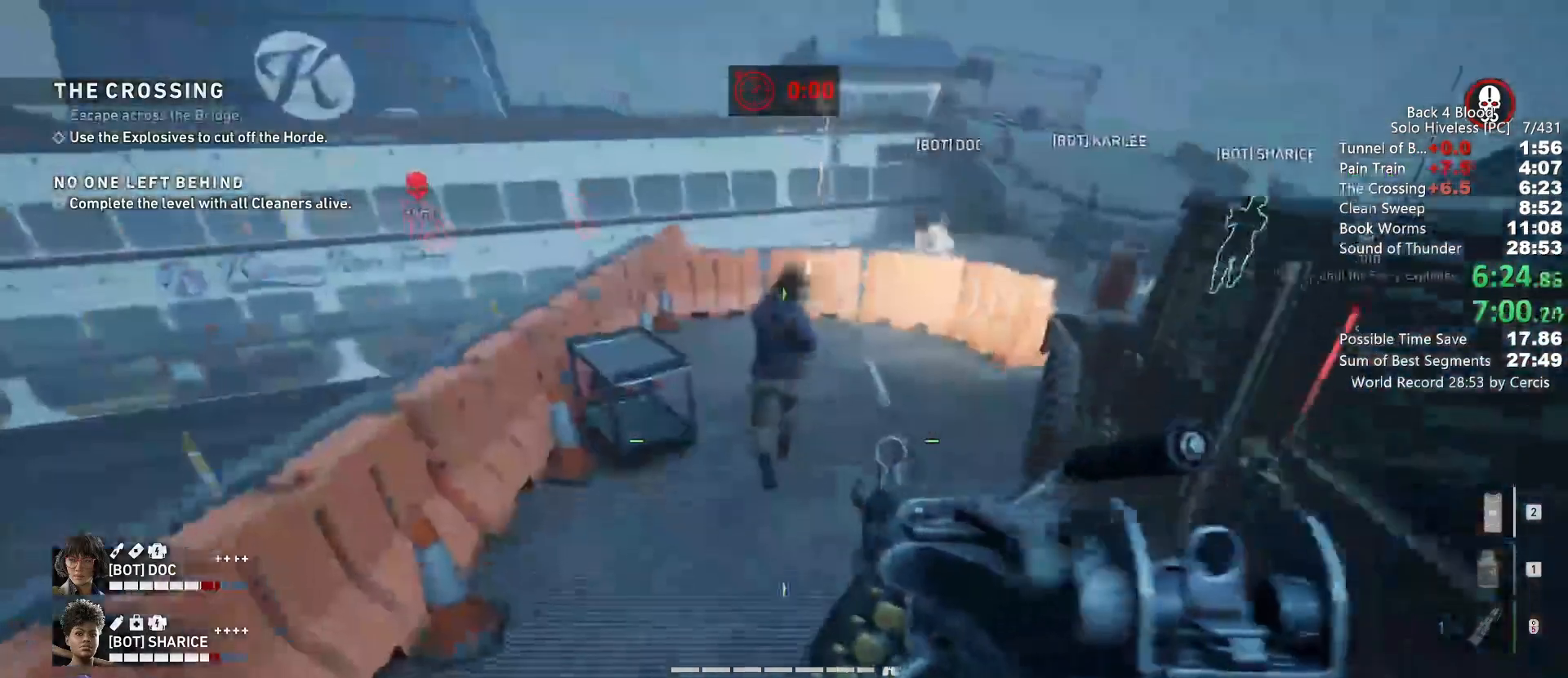
{"keys": [], "mouse": [], "events": []}
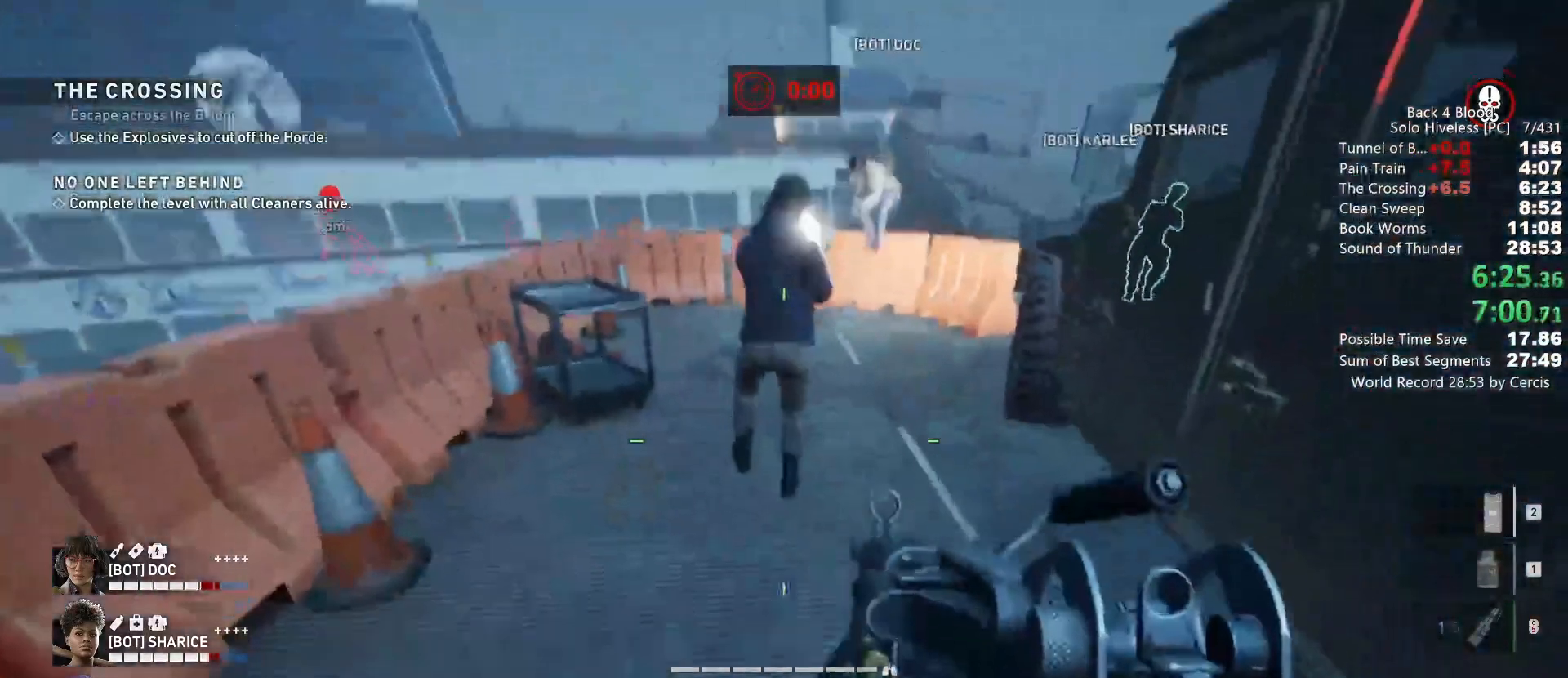
{"keys": [], "mouse": [], "events": []}
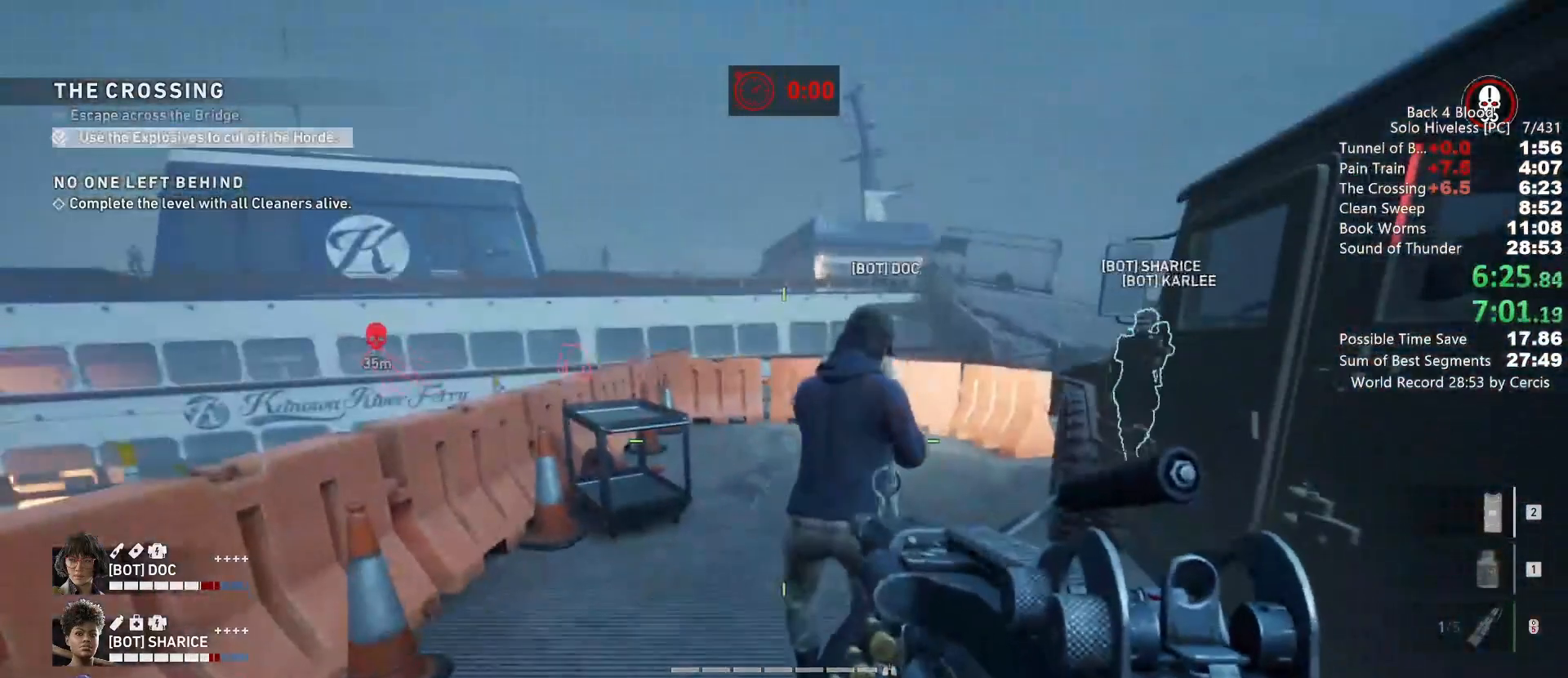
{"keys": [], "mouse": [], "events": []}
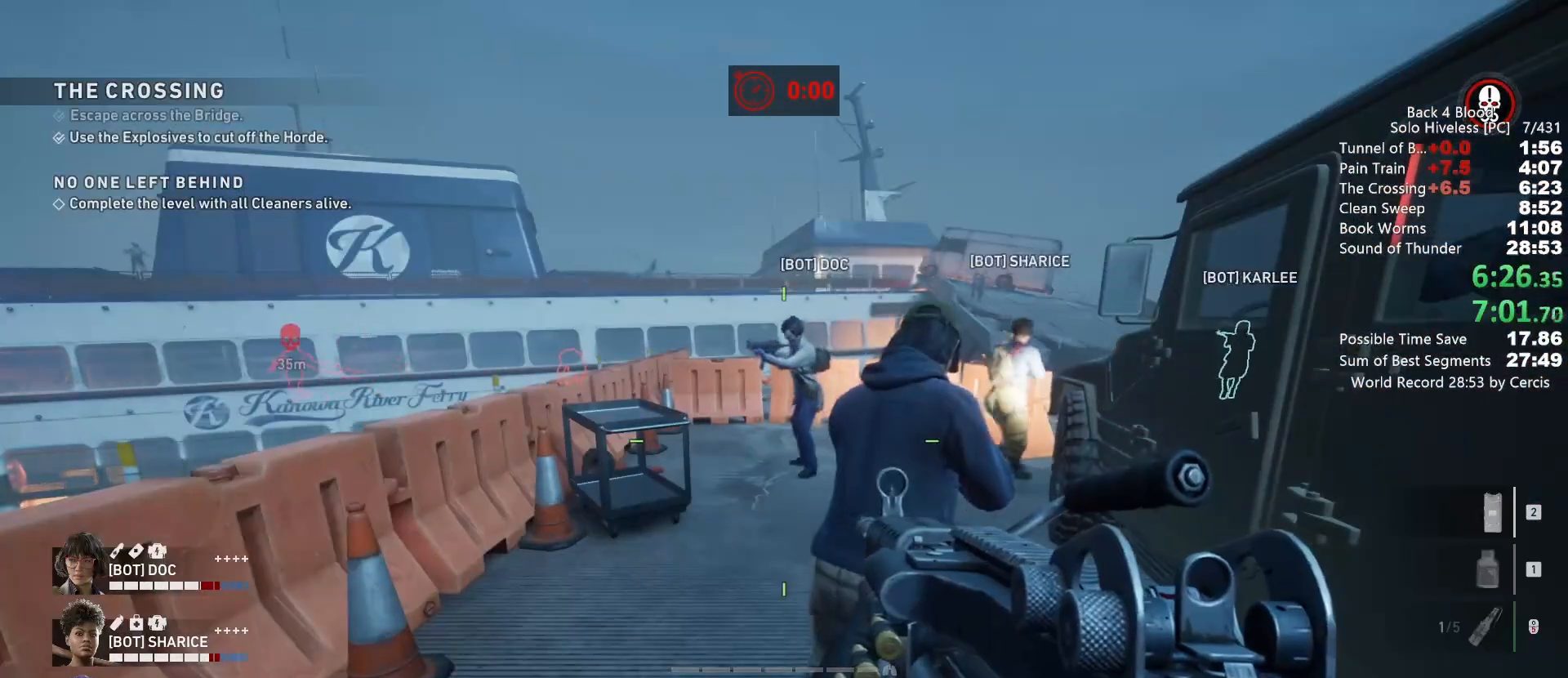
{"keys": [], "mouse": [], "events": []}
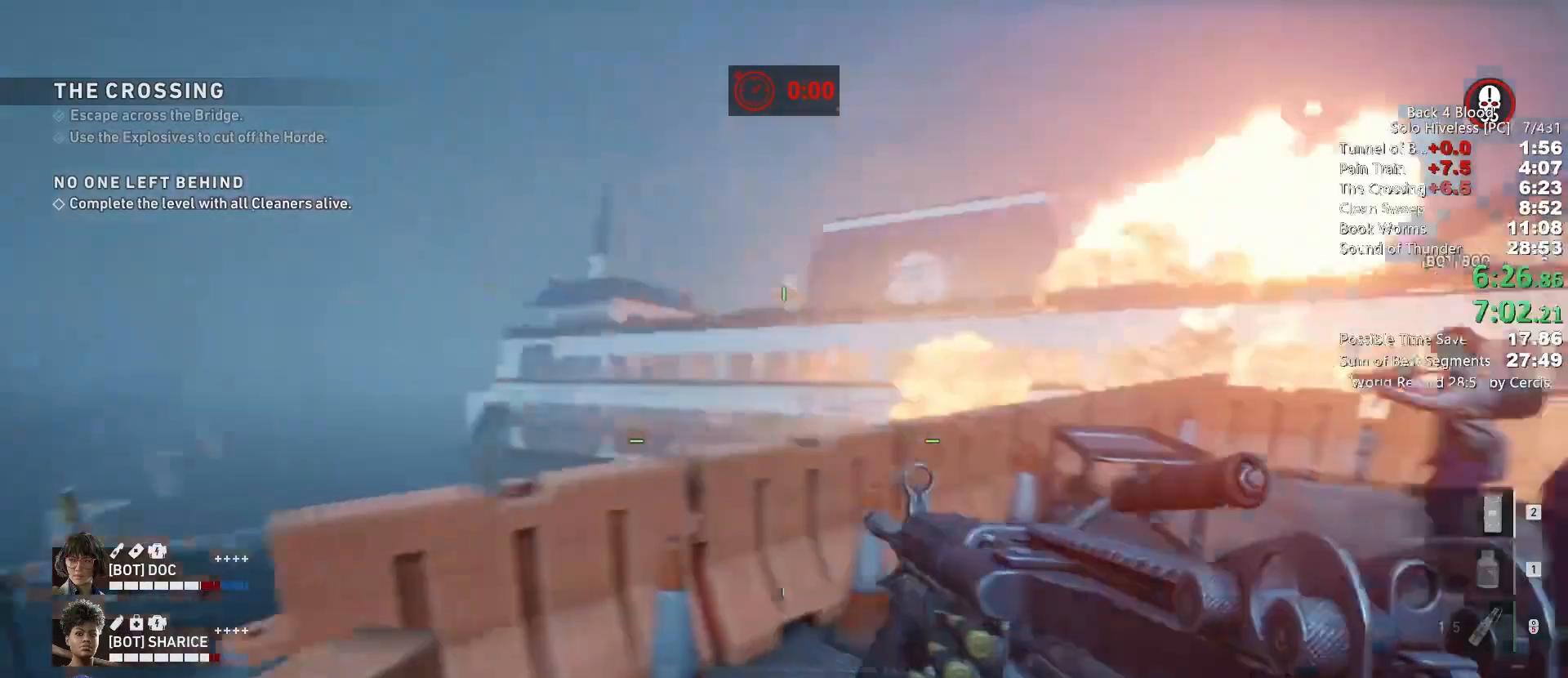
{"keys": [], "mouse": [], "events": []}
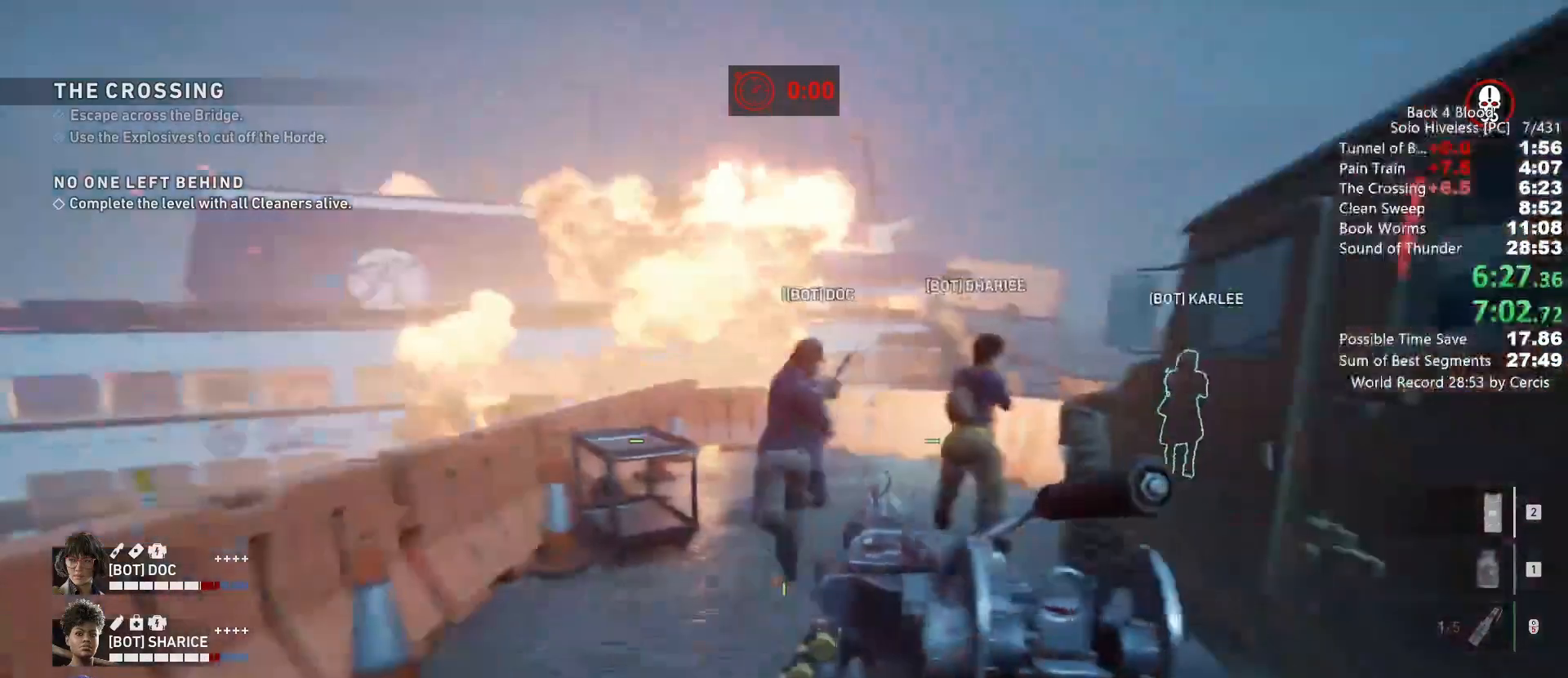
{"keys": [], "mouse": [], "events": []}
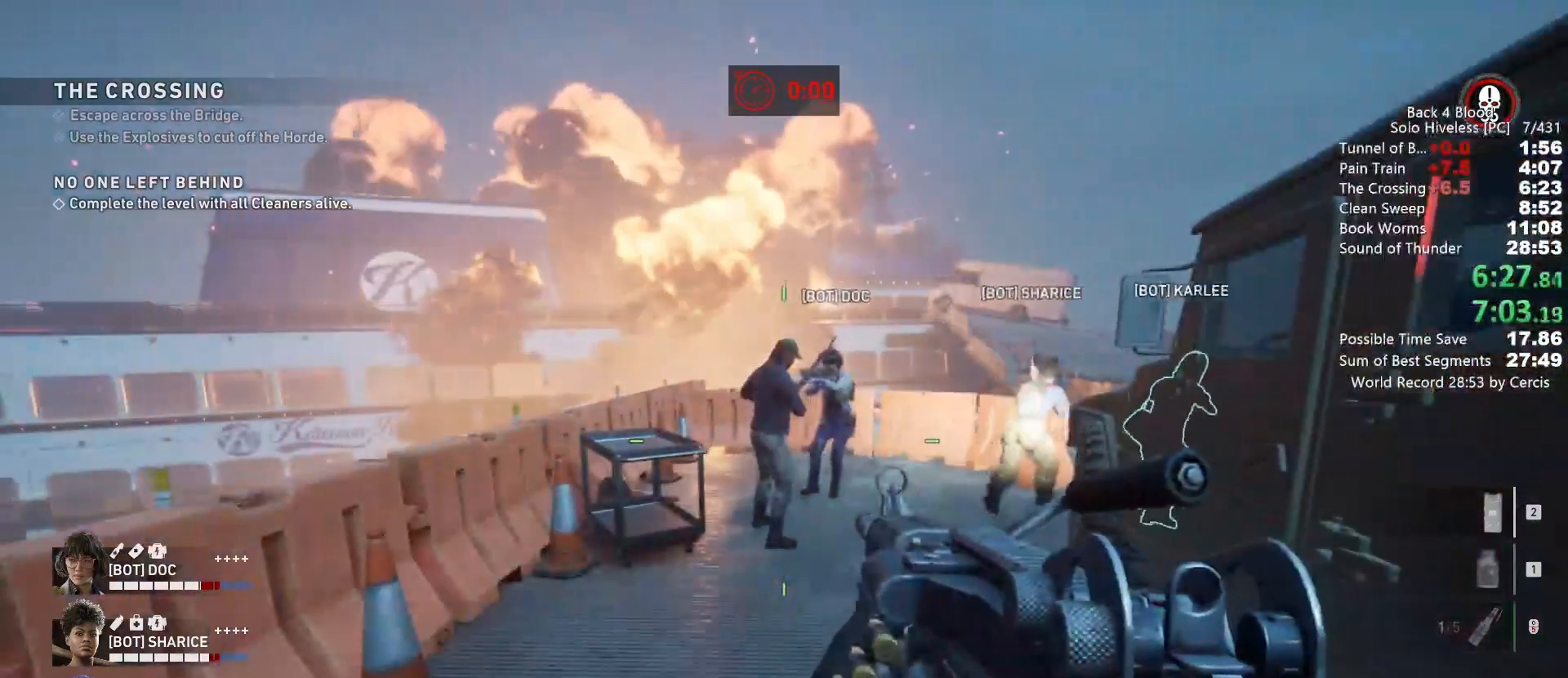
{"keys": [], "mouse": [], "events": []}
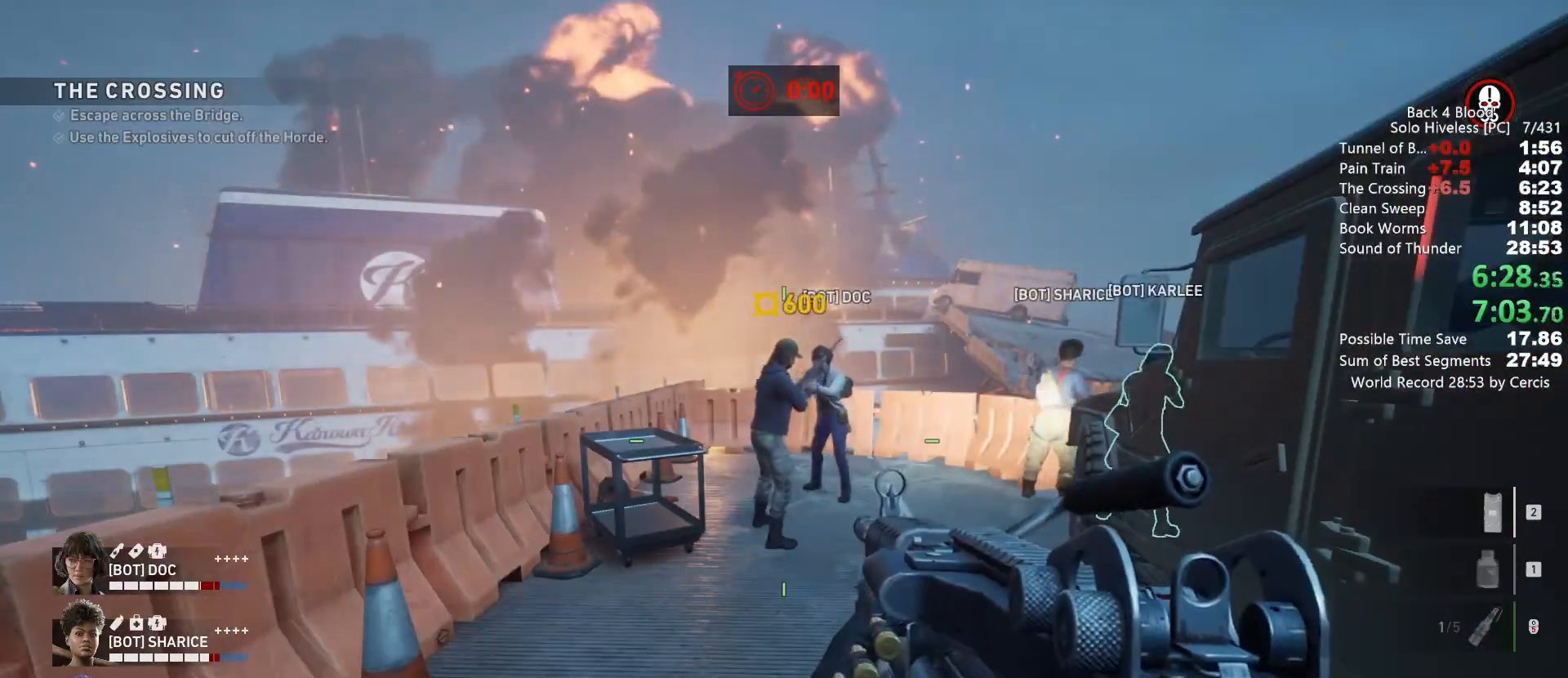
{"keys": [], "mouse": [], "events": []}
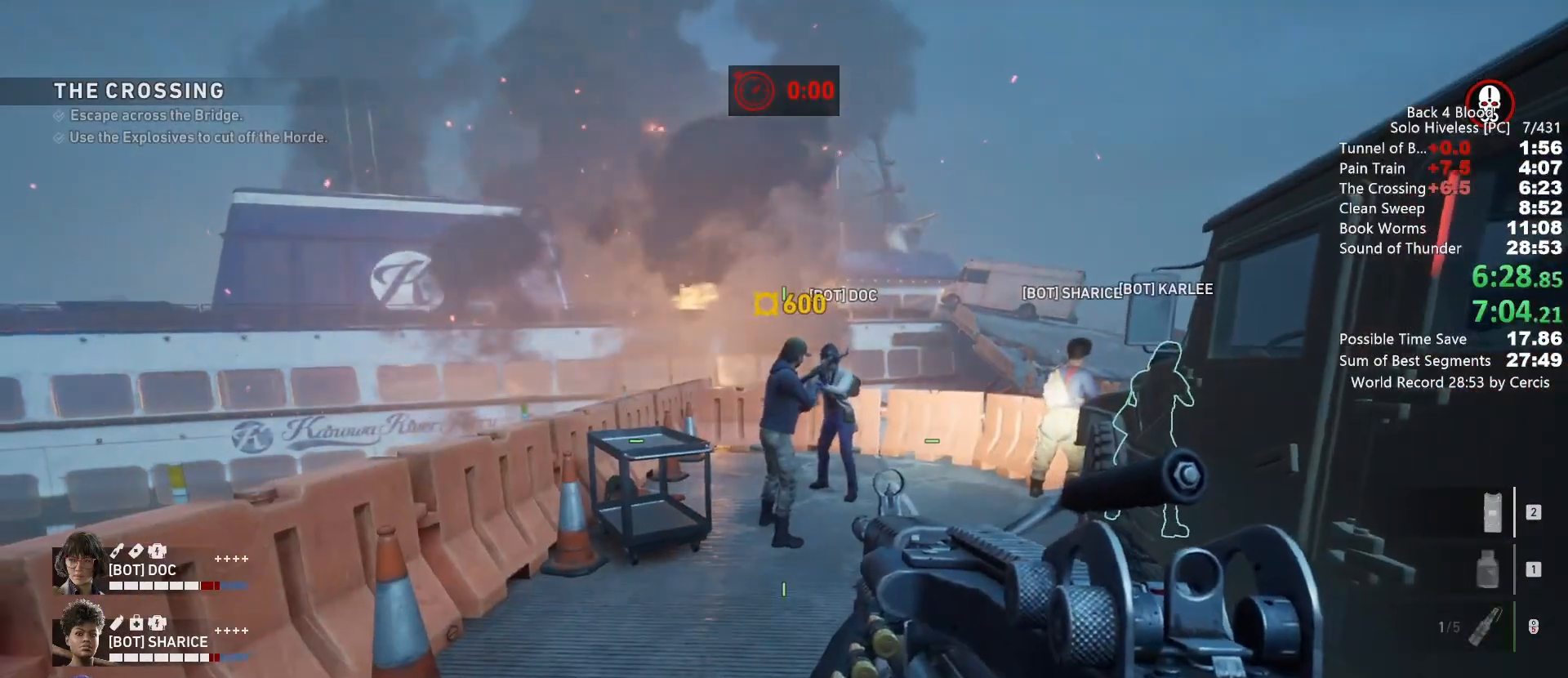
{"keys": [], "mouse": [], "events": []}
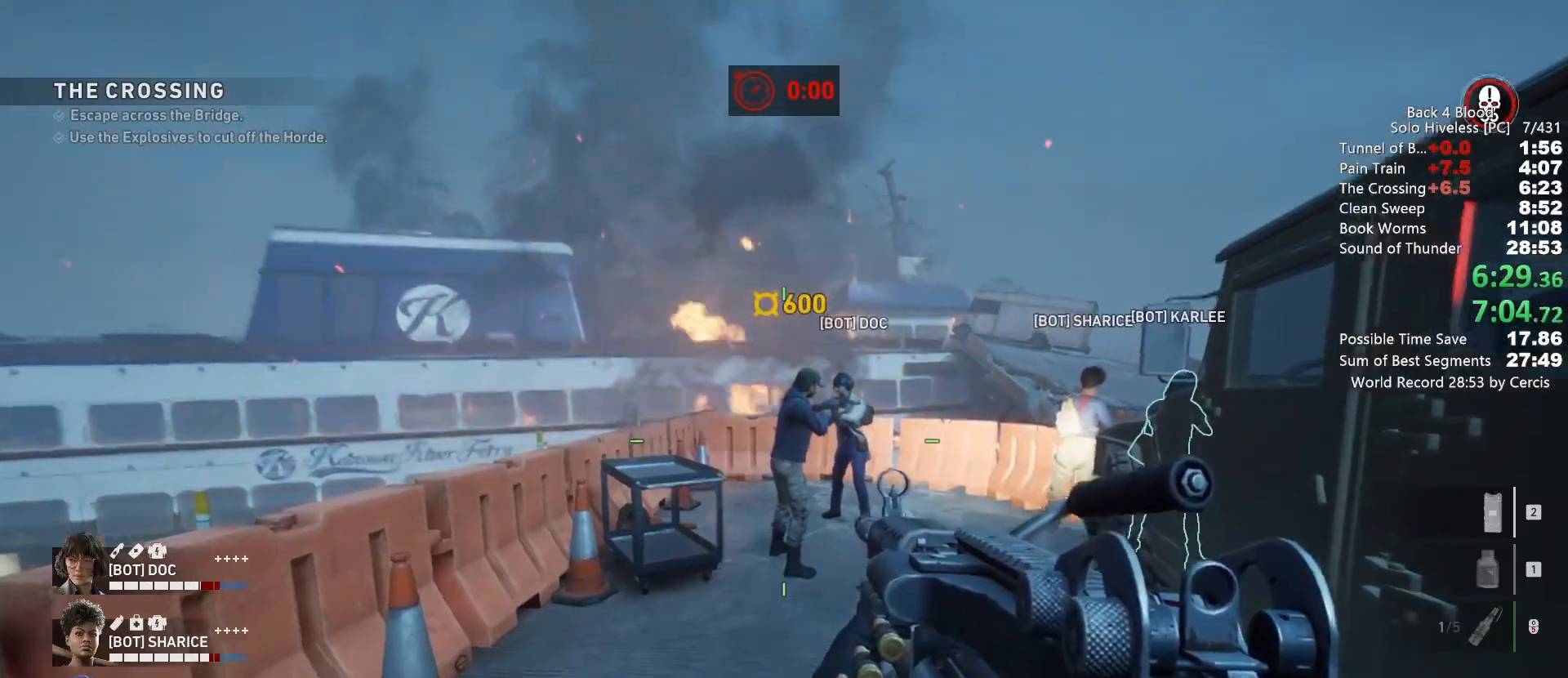
{"keys": [], "mouse": [], "events": []}
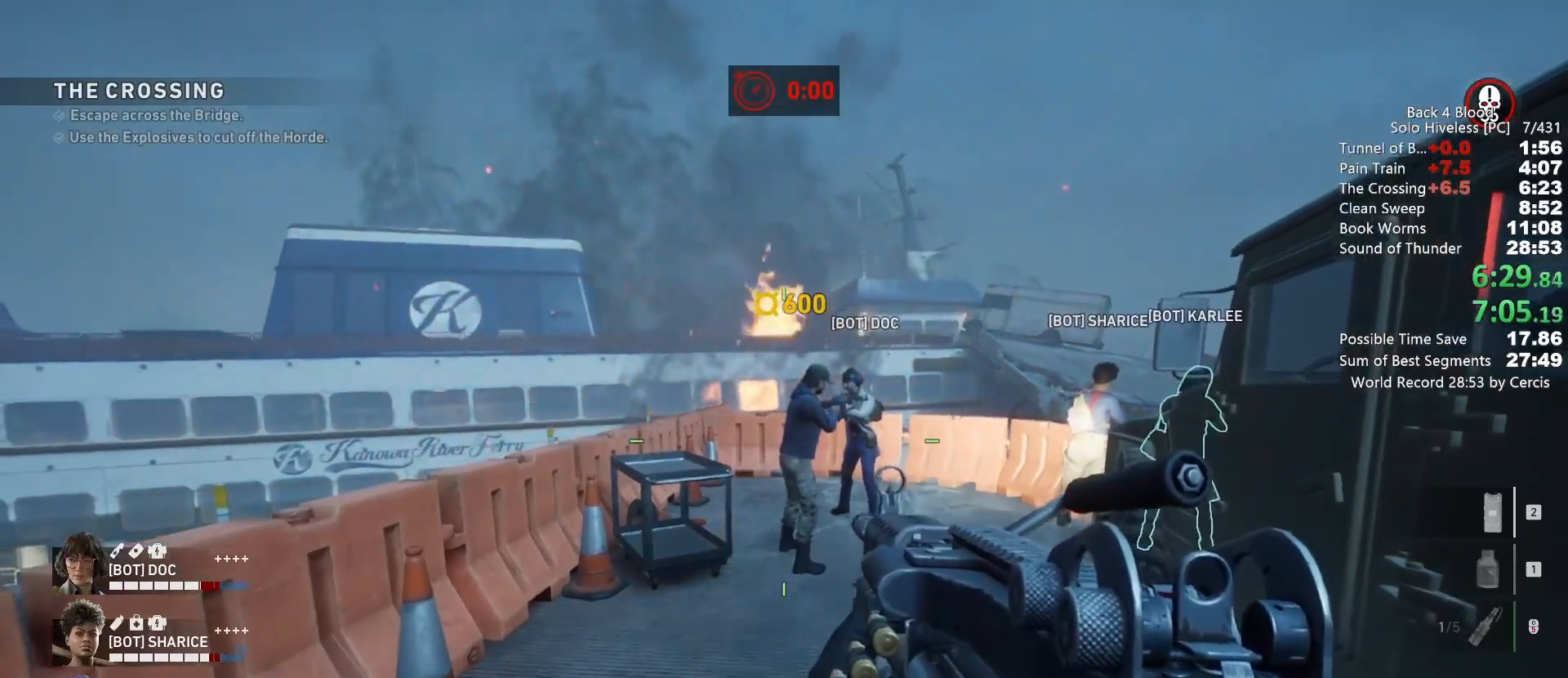
{"keys": ["f"], "mouse": [], "events": [[333, "f", "down"]]}
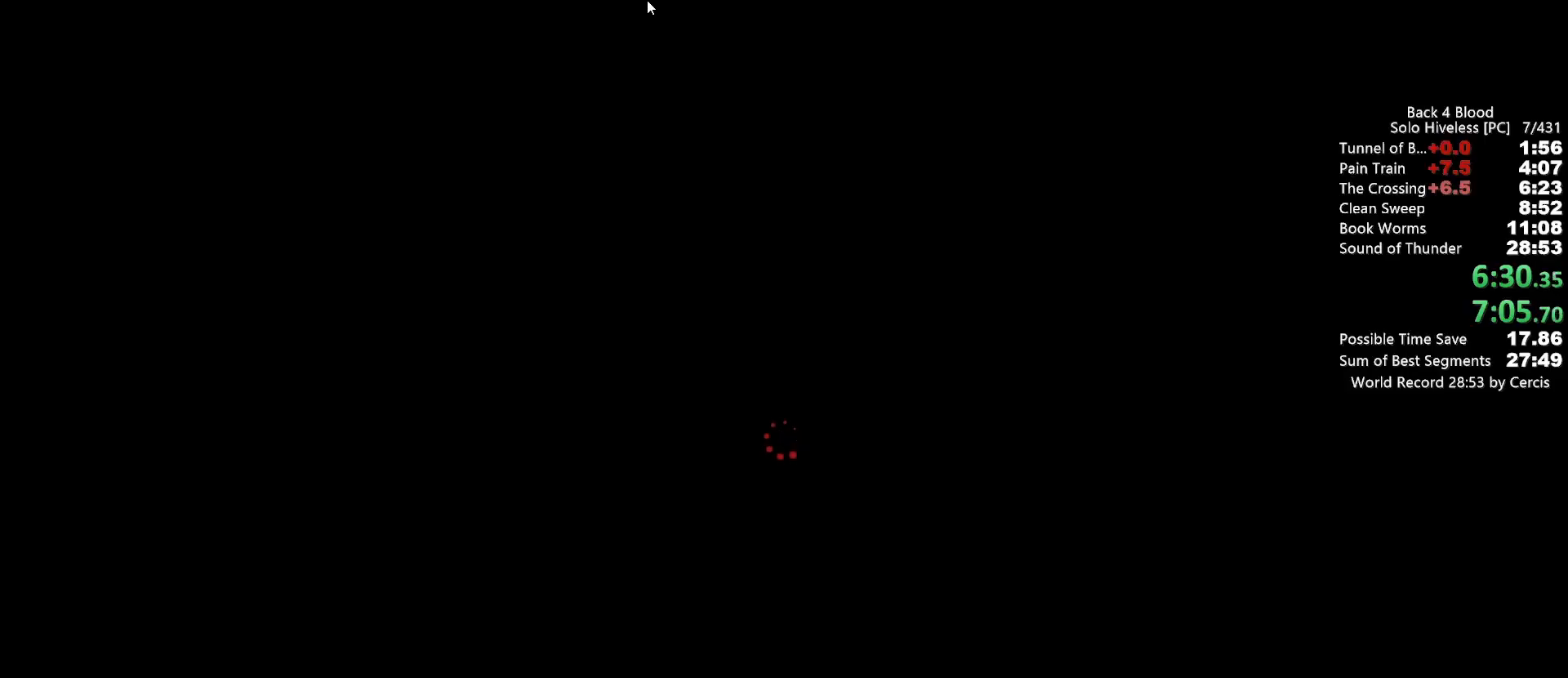
{"keys": ["f"], "mouse": [], "events": []}
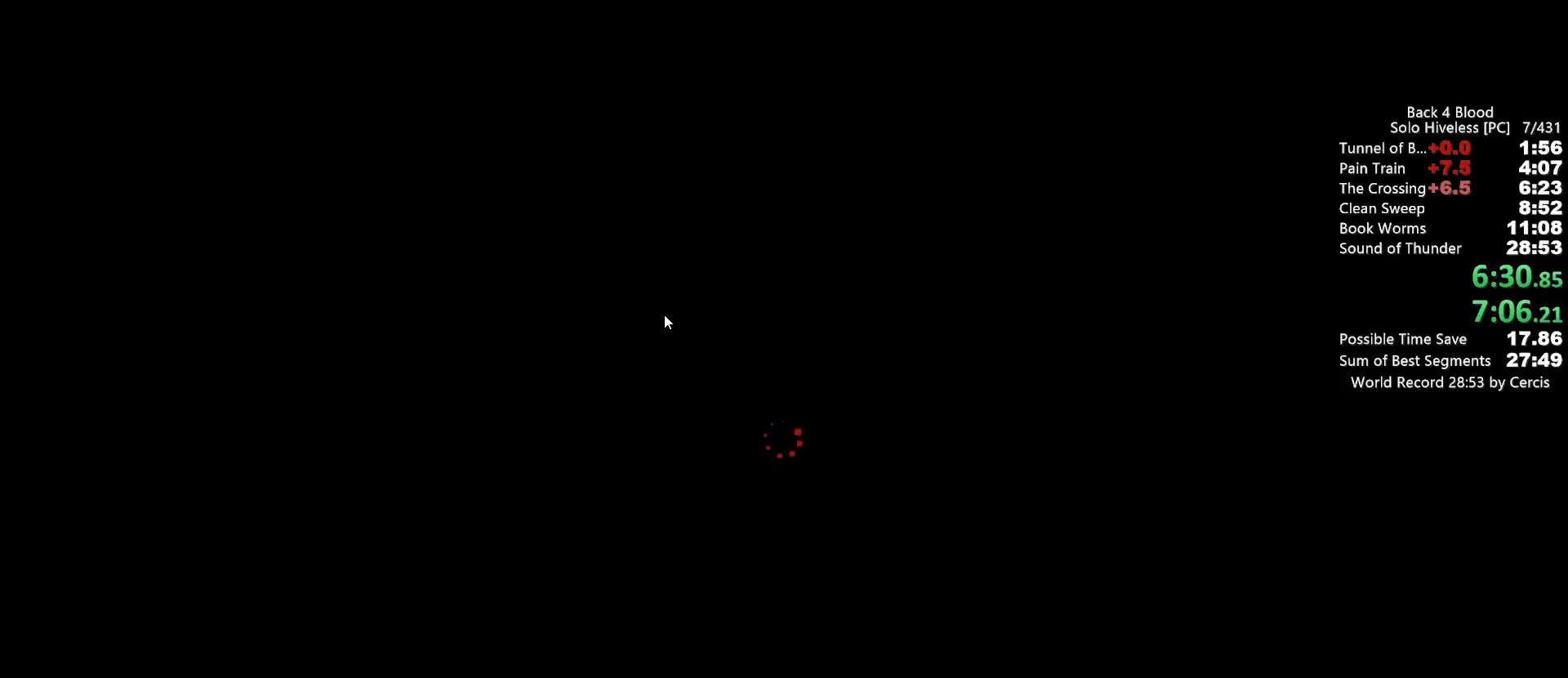
{"keys": ["f"], "mouse": ["left"], "events": [[500, "mouse_left", "down"]]}
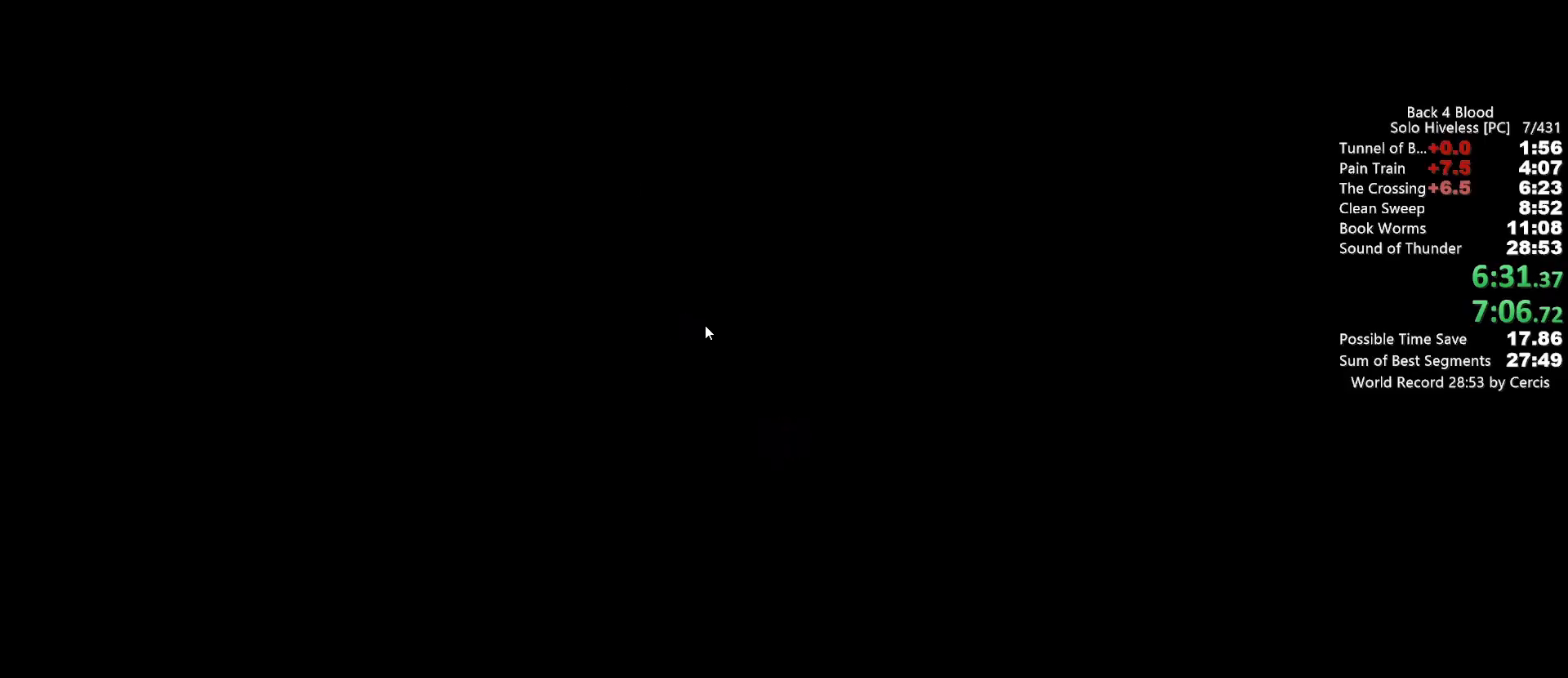
{"keys": [], "mouse": [], "events": [[100, "mouse_left", "up"], [167, "f", "up"], [167, "mouse_left", "down"], [233, "f", "down"], [267, "mouse_left", "up"], [333, "f", "up"], [367, "mouse_left", "down"], [400, "f", "down"], [467, "mouse_left", "up"], [500, "f", "up"]]}
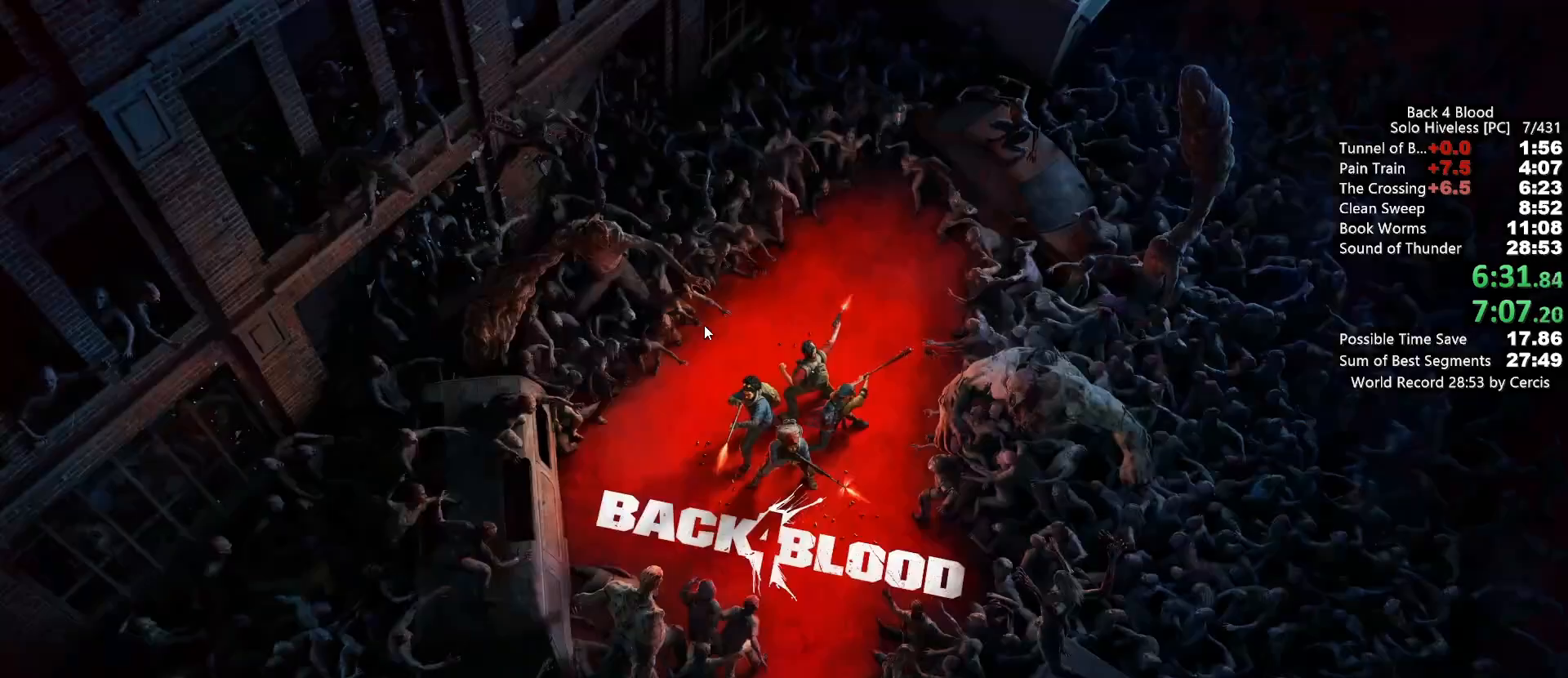
{"keys": [], "mouse": [], "events": [[67, "f", "down"], [67, "mouse_left", "down"], [133, "f", "up"], [133, "mouse_left", "up"], [200, "mouse_left", "down"], [233, "f", "down"], [333, "f", "up"], [367, "f", "down"], [433, "f", "up"], [433, "mouse_left", "up"]]}